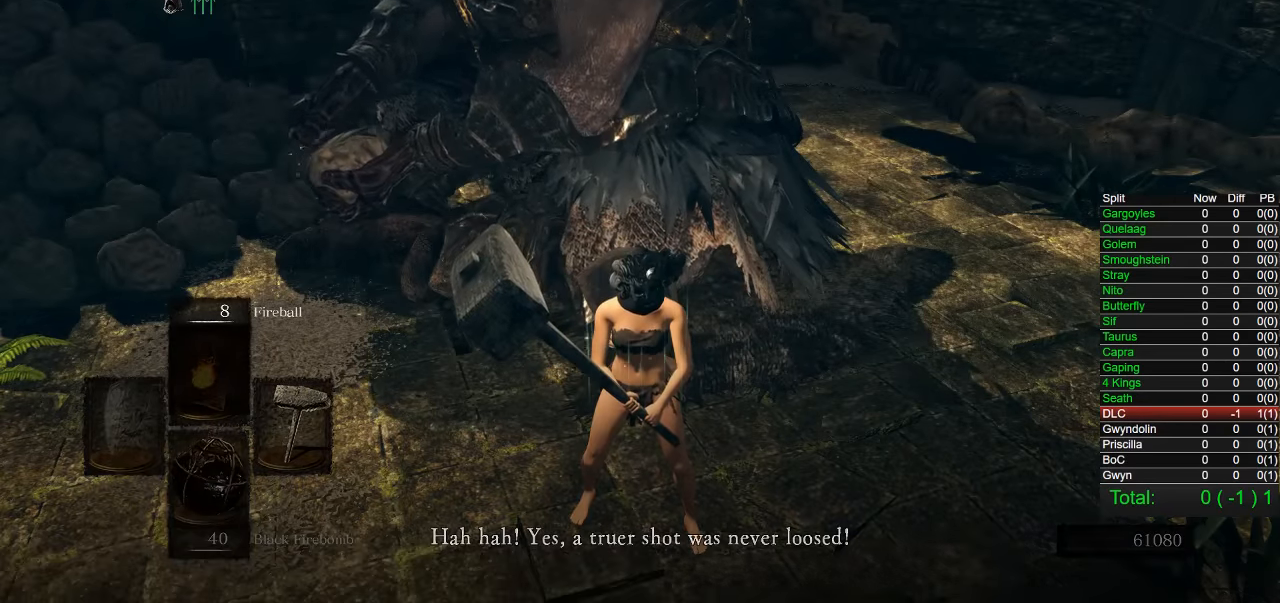
Gameplay with a controller (PlayStation layout); each line is a JSON object with the inputs held at the frame after it. "events" lists button and stick changes between this image and that frame as [ms after this image, input, new state], when the widget could be followed in between. Not read: L1 R1.
{"buttons": ["CROSS"], "left_stick": "center", "right_stick": "center", "events": [[33, "CROSS", "down"], [116, "CROSS", "up"], [200, "CROSS", "down"], [283, "CROSS", "up"], [500, "CROSS", "down"]]}
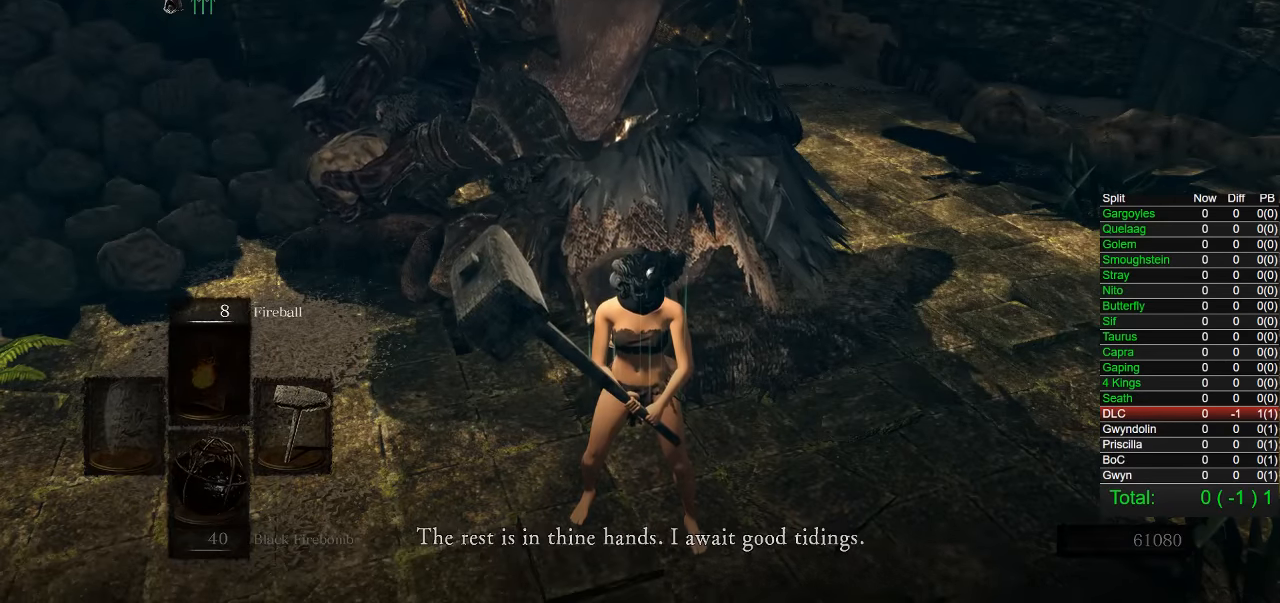
{"buttons": [], "left_stick": "center", "right_stick": "center", "events": [[100, "CROSS", "up"], [150, "CROSS", "down"], [250, "CROSS", "up"], [300, "CROSS", "down"], [400, "CROSS", "up"]]}
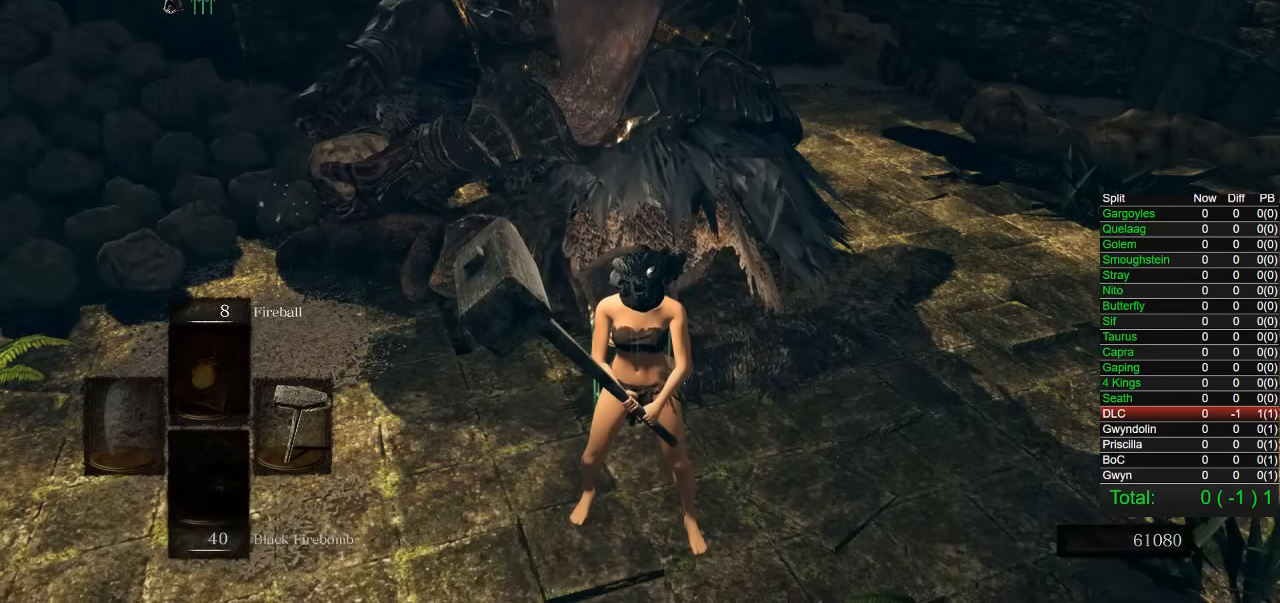
{"buttons": [], "left_stick": "center", "right_stick": "center", "events": [[50, "DPAD_DOWN", "down"], [150, "DPAD_DOWN", "up"]]}
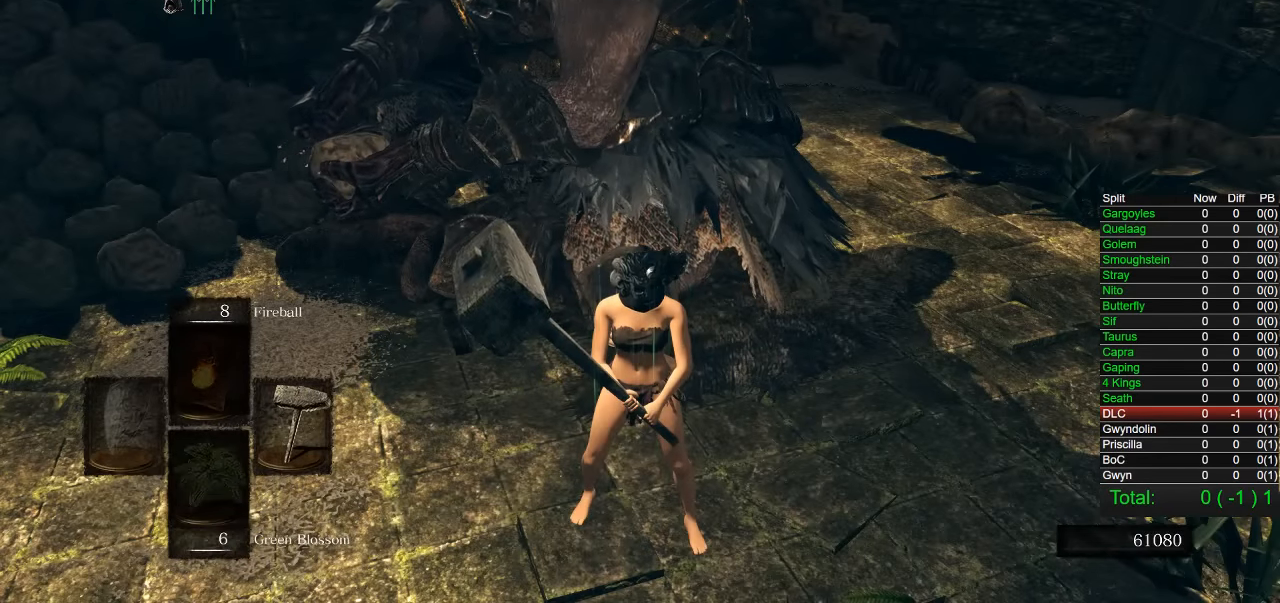
{"buttons": ["SQUARE"], "left_stick": "center", "right_stick": "center", "events": [[33, "DPAD_DOWN", "down"], [133, "DPAD_DOWN", "up"], [483, "SQUARE", "down"]]}
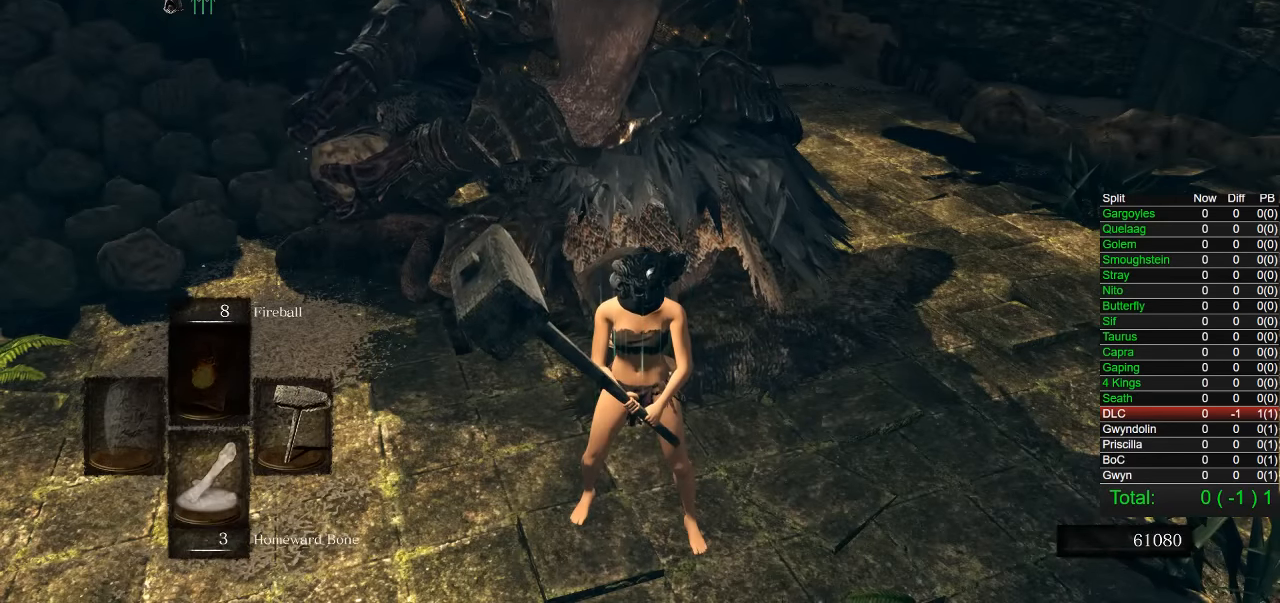
{"buttons": ["DPAD_LEFT"], "left_stick": "center", "right_stick": "center", "events": [[83, "SQUARE", "up"], [433, "DPAD_LEFT", "down"]]}
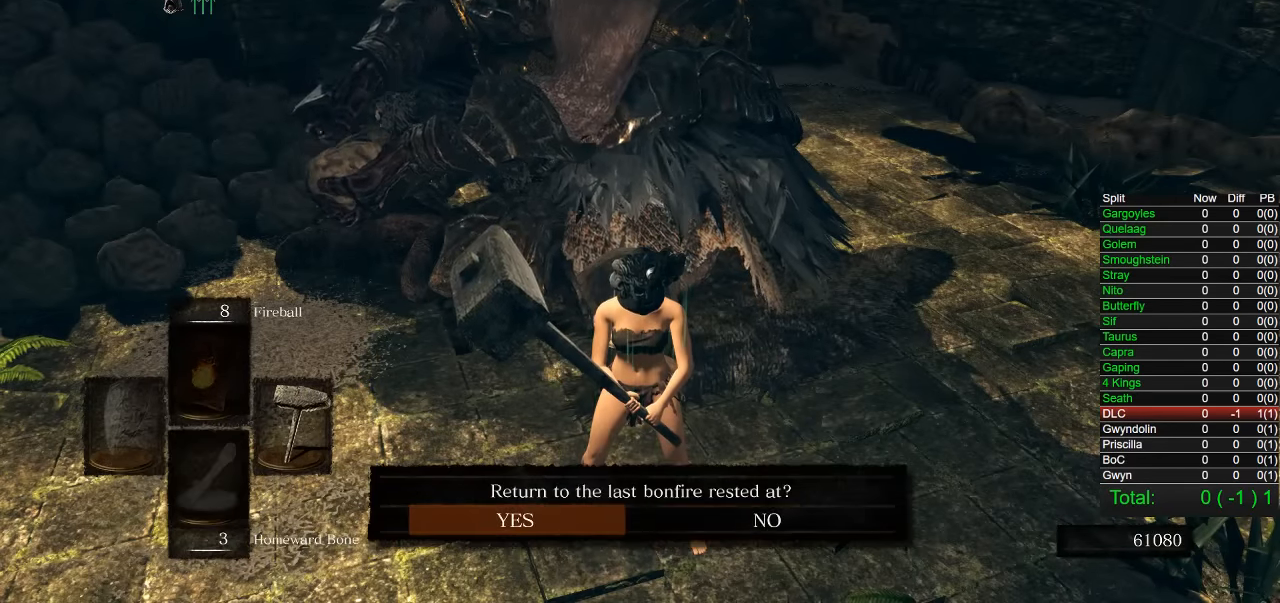
{"buttons": [], "left_stick": "center", "right_stick": "center", "events": [[33, "DPAD_LEFT", "up"], [66, "CROSS", "down"], [150, "CROSS", "up"], [216, "CROSS", "down"], [316, "CROSS", "up"]]}
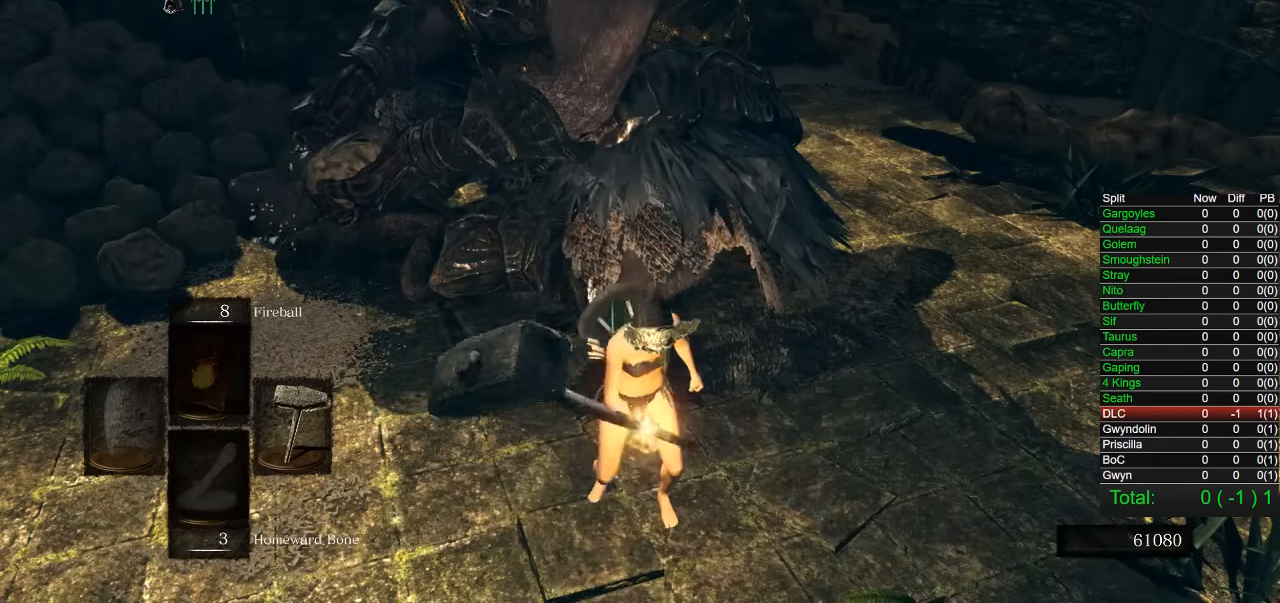
{"buttons": [], "left_stick": "center", "right_stick": "center", "events": []}
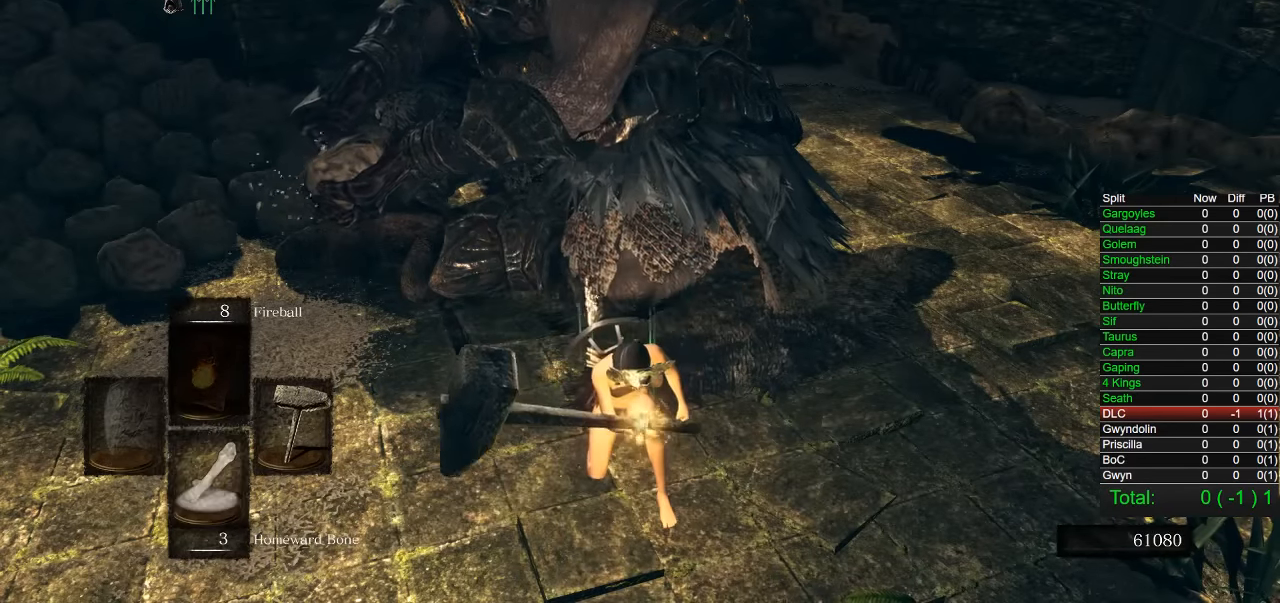
{"buttons": [], "left_stick": "center", "right_stick": "center", "events": []}
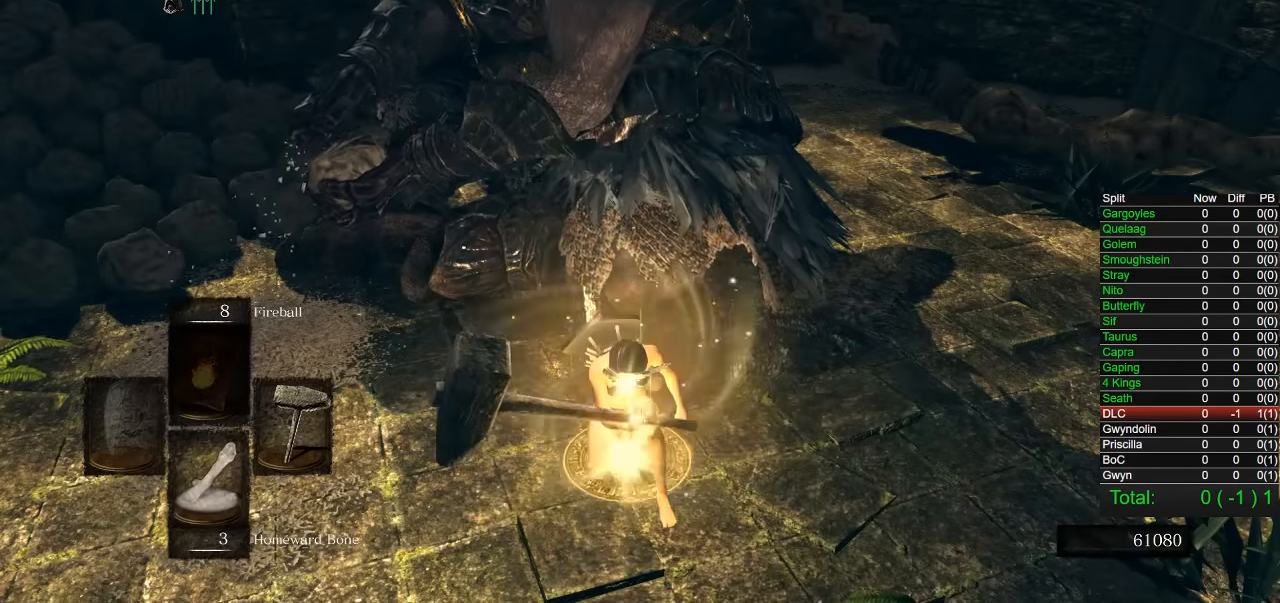
{"buttons": [], "left_stick": "center", "right_stick": "center", "events": []}
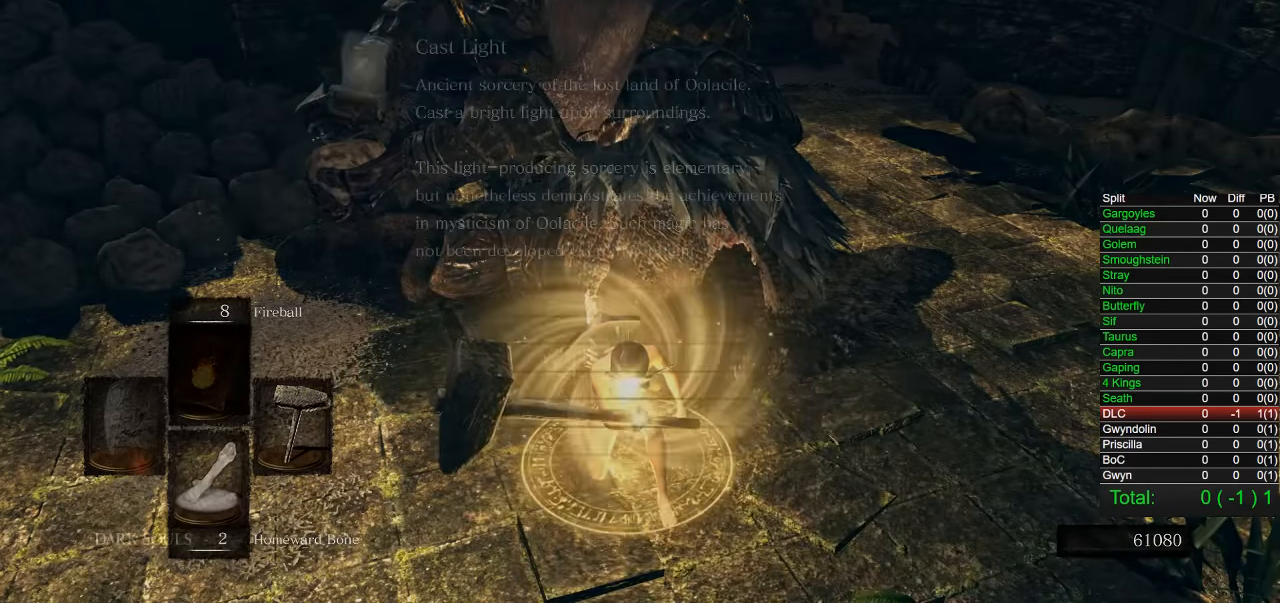
{"buttons": [], "left_stick": "center", "right_stick": "center", "events": []}
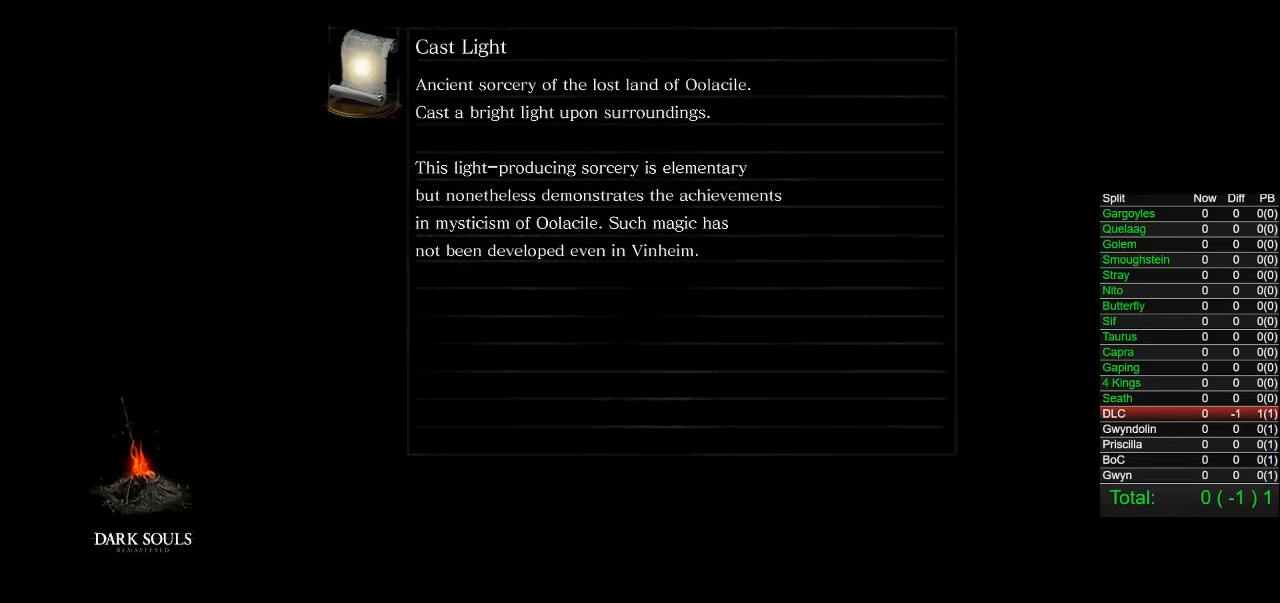
{"buttons": [], "left_stick": "center", "right_stick": "center", "events": []}
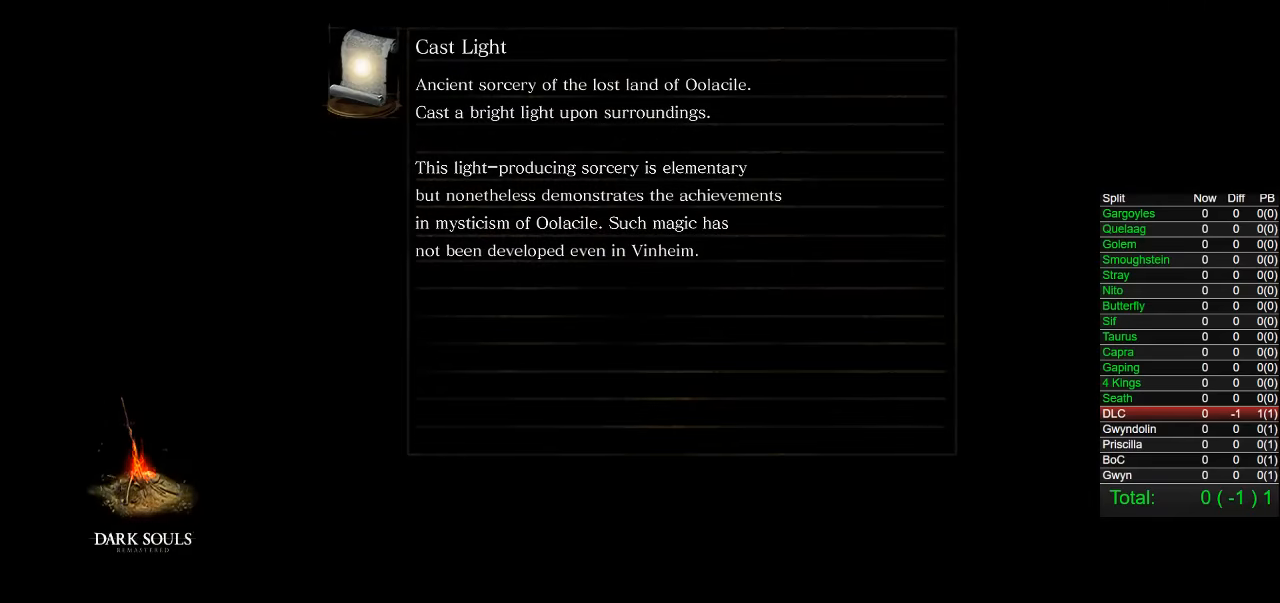
{"buttons": [], "left_stick": "center", "right_stick": "center", "events": []}
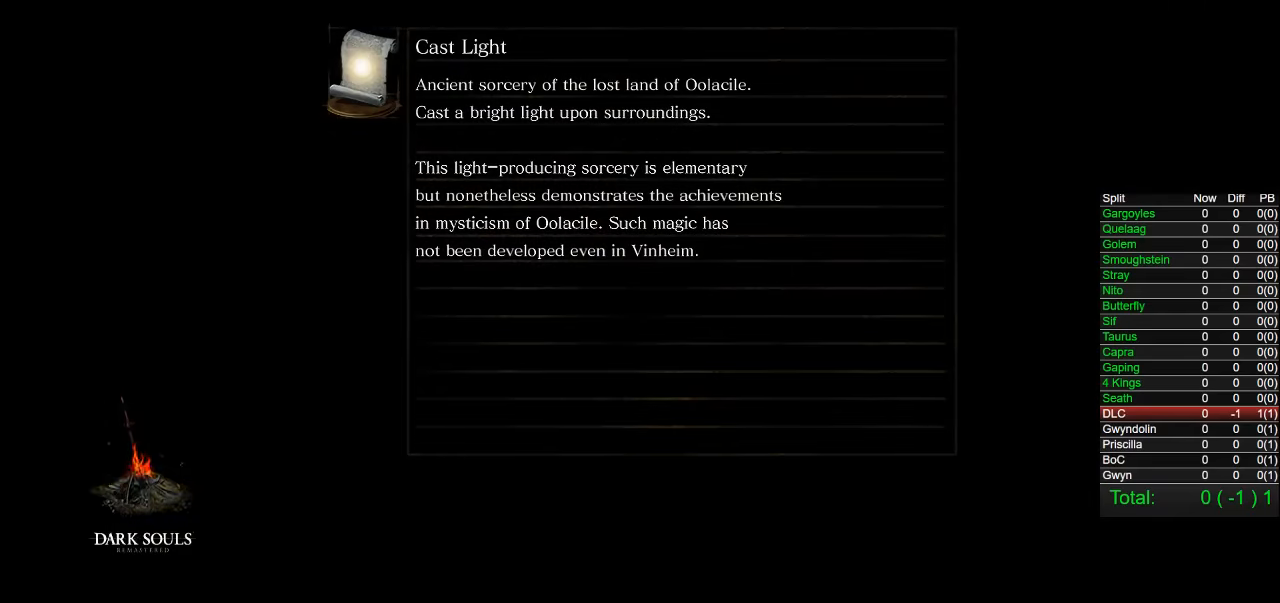
{"buttons": [], "left_stick": "center", "right_stick": "center", "events": []}
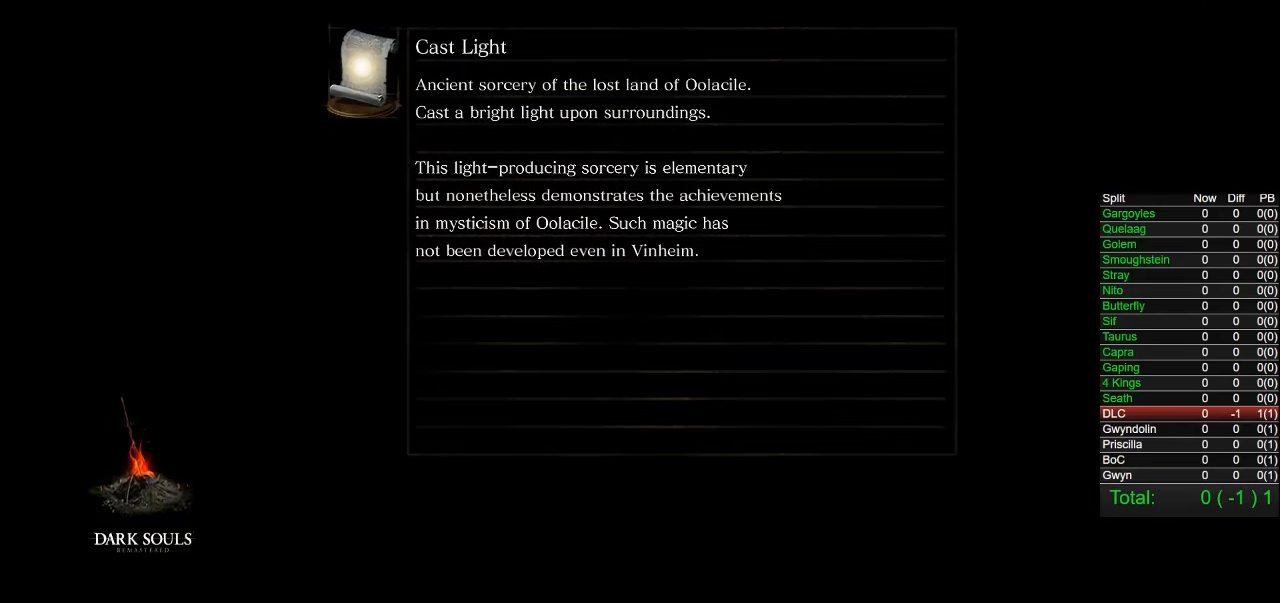
{"buttons": [], "left_stick": "center", "right_stick": "center", "events": []}
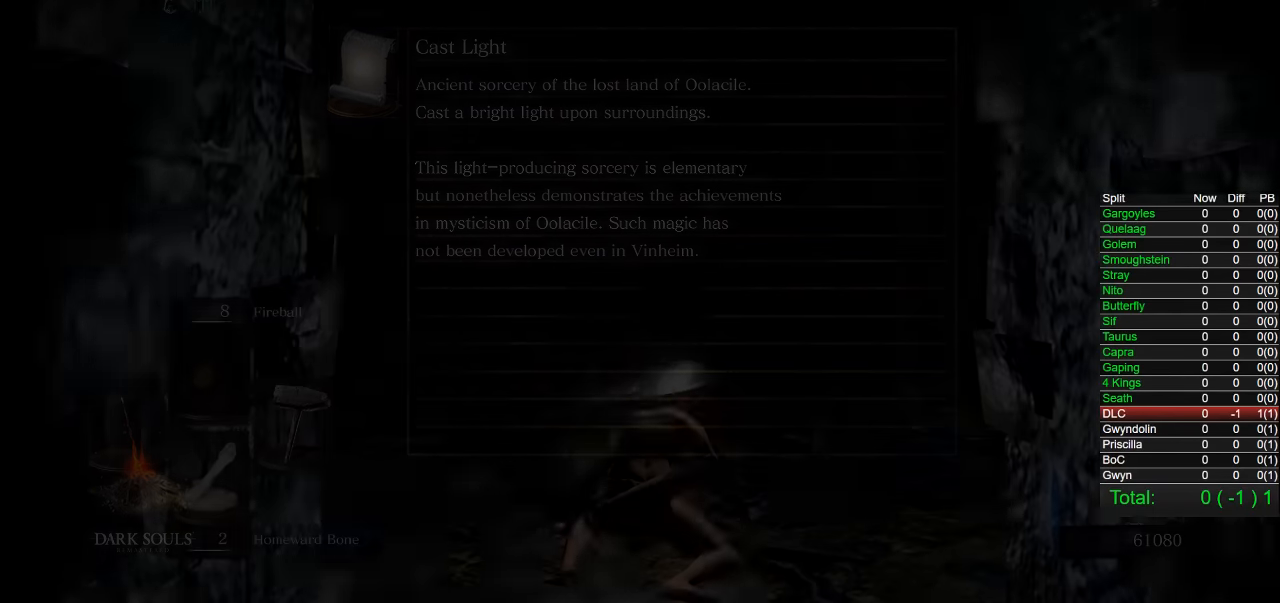
{"buttons": [], "left_stick": "center", "right_stick": "center", "events": []}
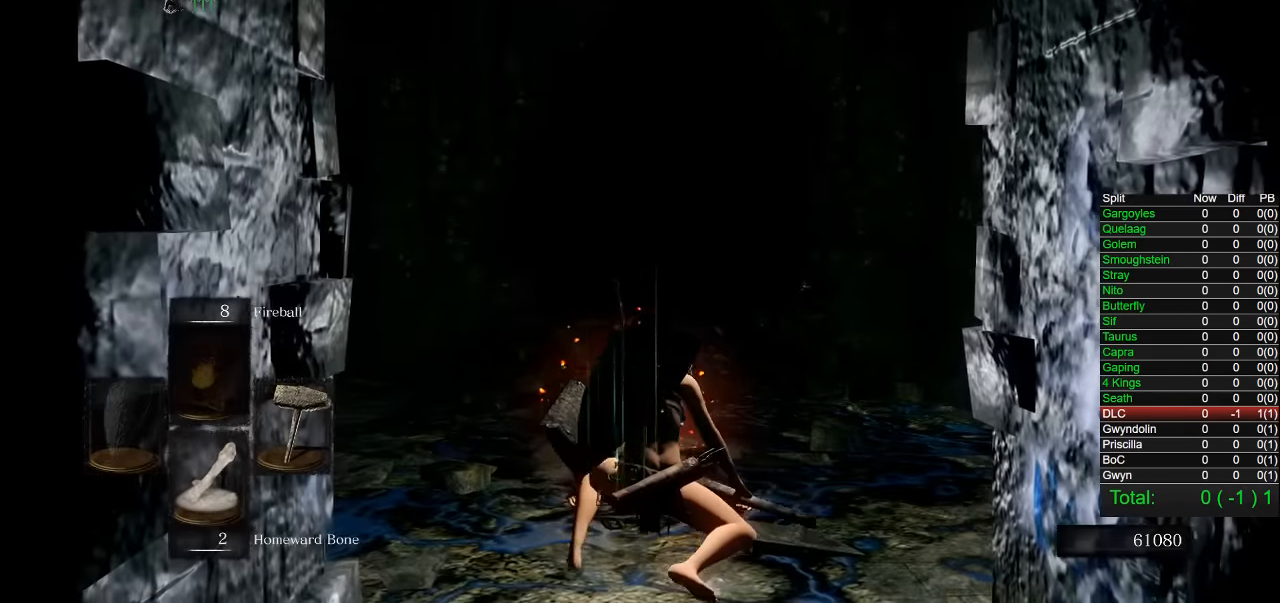
{"buttons": [], "left_stick": "up", "right_stick": "center", "events": [[366, "right_stick", "down-left"], [383, "left_stick", "up"], [467, "right_stick", "center"]]}
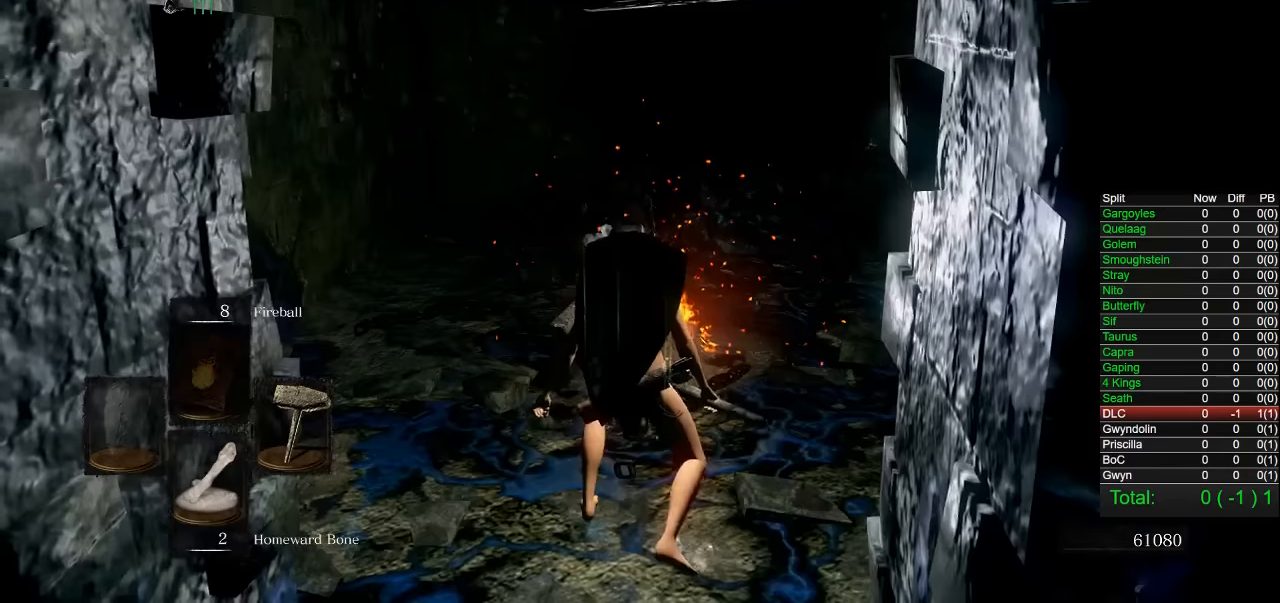
{"buttons": ["CIRCLE"], "left_stick": "up", "right_stick": "center", "events": [[67, "CIRCLE", "down"], [284, "right_stick", "down"], [384, "right_stick", "center"]]}
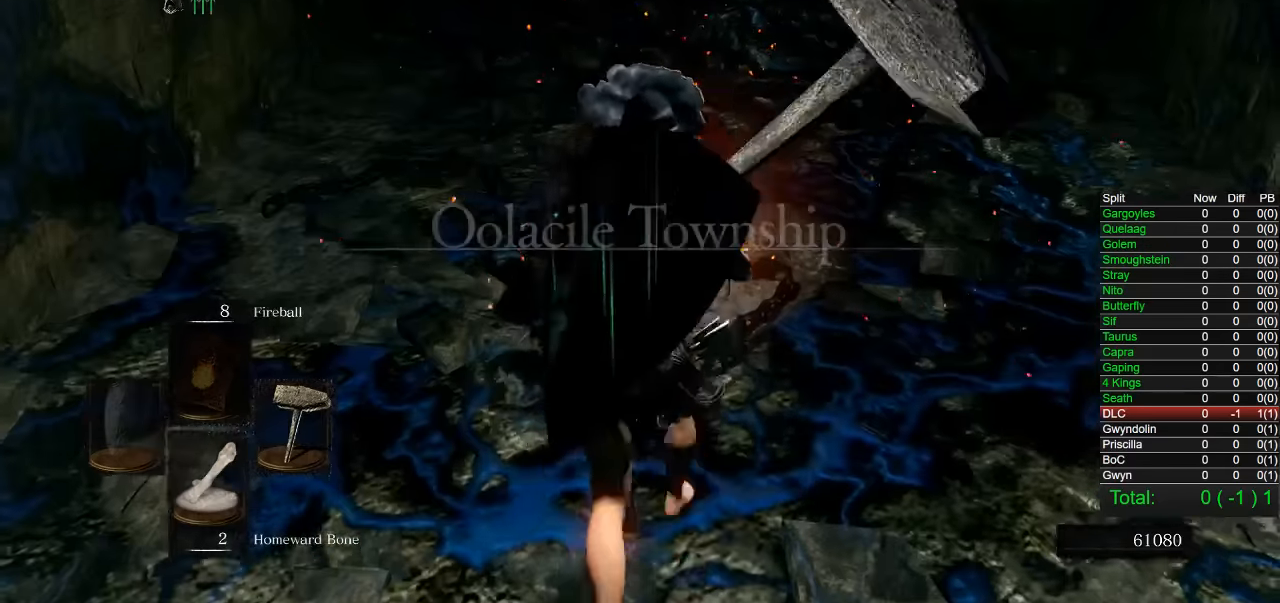
{"buttons": ["DPAD_DOWN"], "left_stick": "center", "right_stick": "center", "events": [[84, "CIRCLE", "up"], [200, "CROSS", "down"], [217, "left_stick", "center"], [284, "CROSS", "up"], [384, "right_stick", "left"], [467, "DPAD_DOWN", "down"], [484, "right_stick", "center"]]}
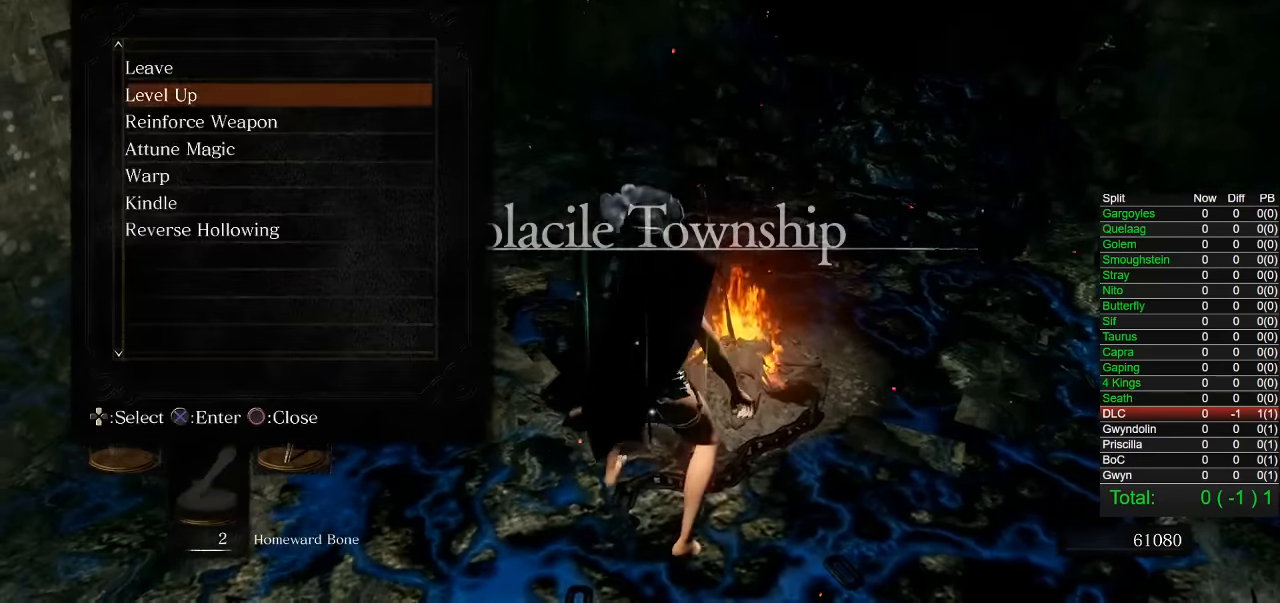
{"buttons": ["CROSS"], "left_stick": "center", "right_stick": "center", "events": [[67, "DPAD_DOWN", "up"], [117, "DPAD_DOWN", "down"], [200, "DPAD_DOWN", "up"], [250, "DPAD_DOWN", "down"], [350, "DPAD_DOWN", "up"], [400, "DPAD_DOWN", "down"], [484, "CROSS", "down"], [500, "DPAD_DOWN", "up"]]}
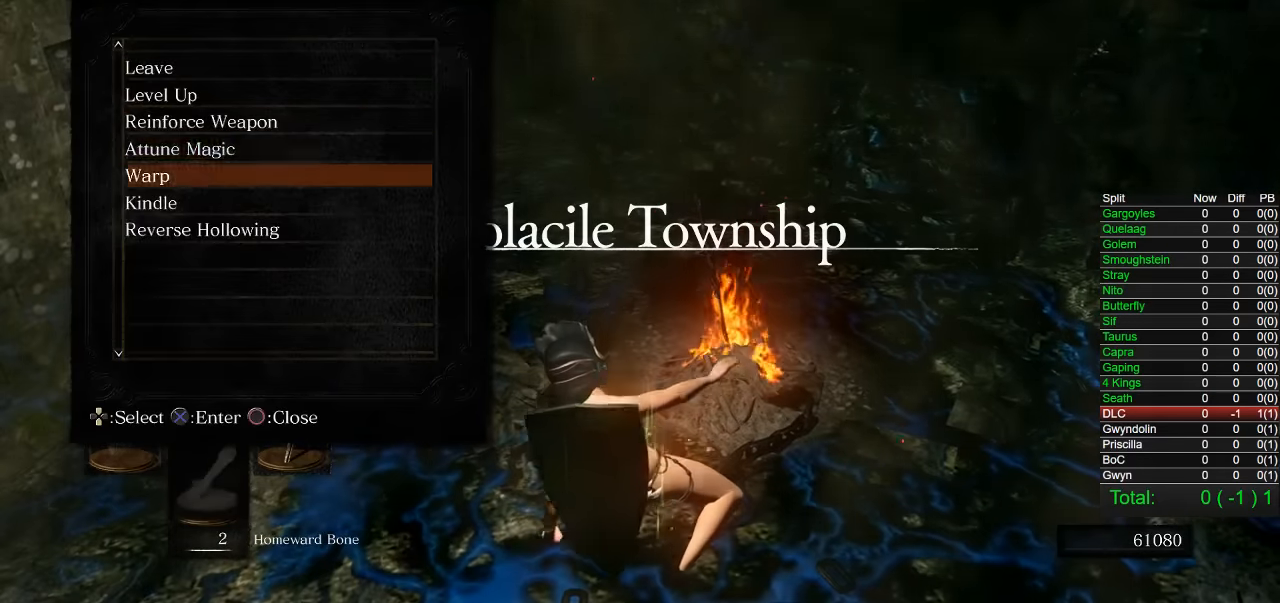
{"buttons": [], "left_stick": "center", "right_stick": "center", "events": [[50, "CROSS", "up"]]}
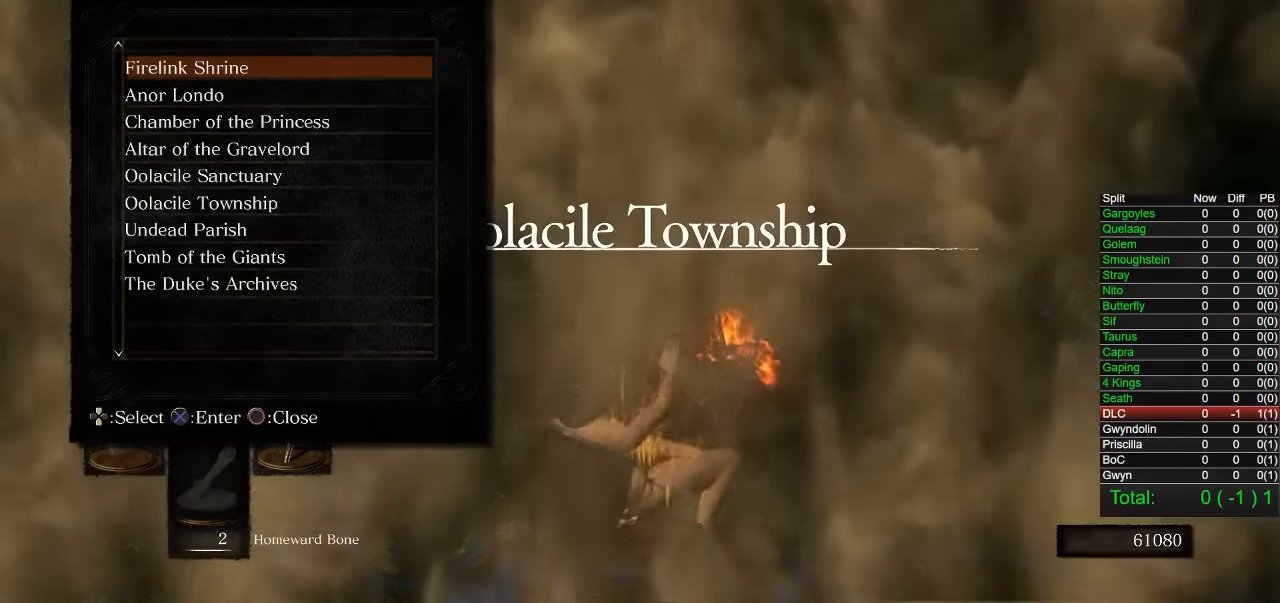
{"buttons": ["DPAD_UP"], "left_stick": "center", "right_stick": "center", "events": [[117, "DPAD_DOWN", "down"], [267, "DPAD_DOWN", "up"], [467, "DPAD_UP", "down"]]}
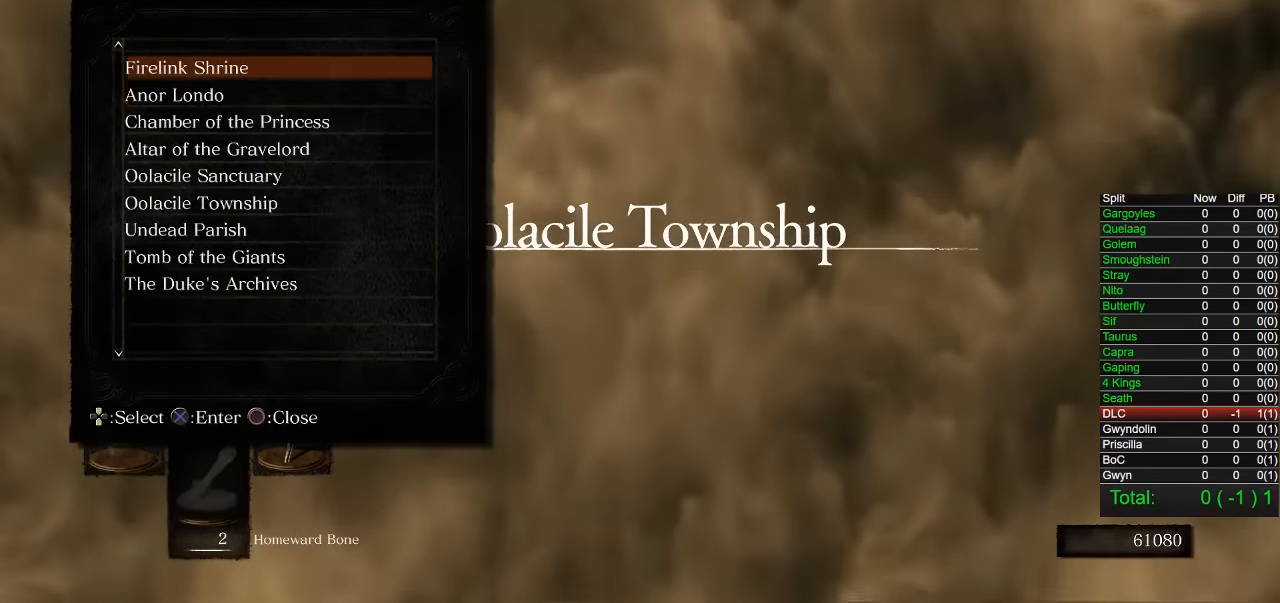
{"buttons": ["DPAD_DOWN"], "left_stick": "center", "right_stick": "center", "events": [[50, "DPAD_UP", "up"], [467, "DPAD_DOWN", "down"]]}
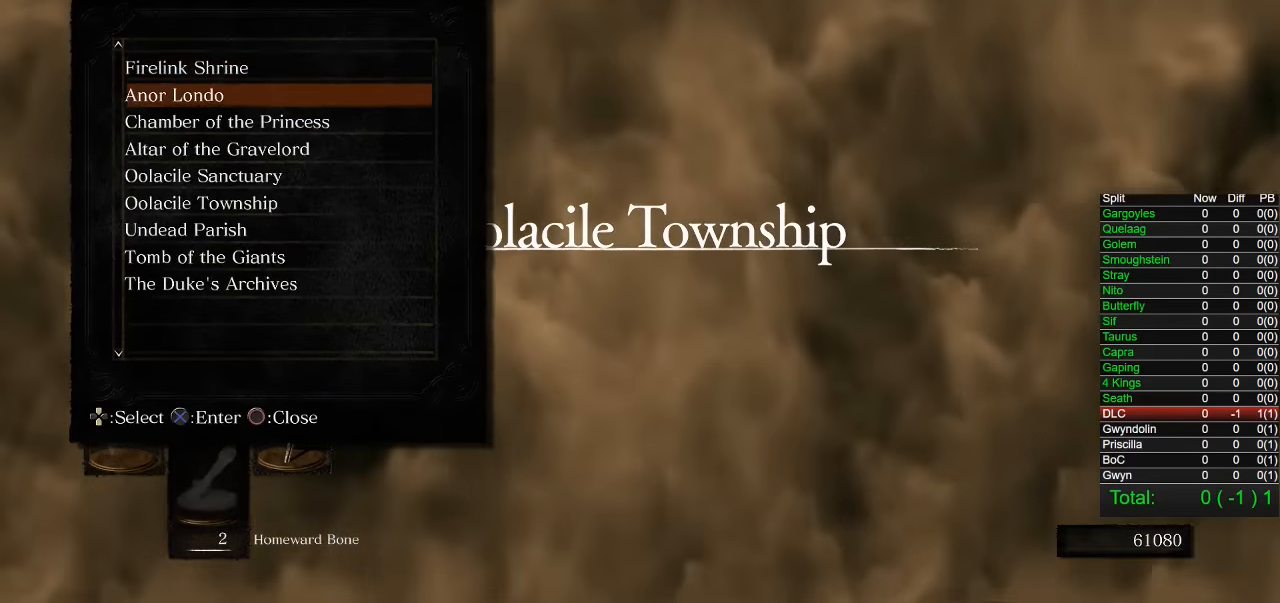
{"buttons": ["DPAD_DOWN"], "left_stick": "center", "right_stick": "center", "events": [[50, "DPAD_DOWN", "up"], [134, "DPAD_DOWN", "down"], [200, "DPAD_DOWN", "up"], [267, "DPAD_DOWN", "down"], [367, "DPAD_DOWN", "up"], [434, "DPAD_DOWN", "down"]]}
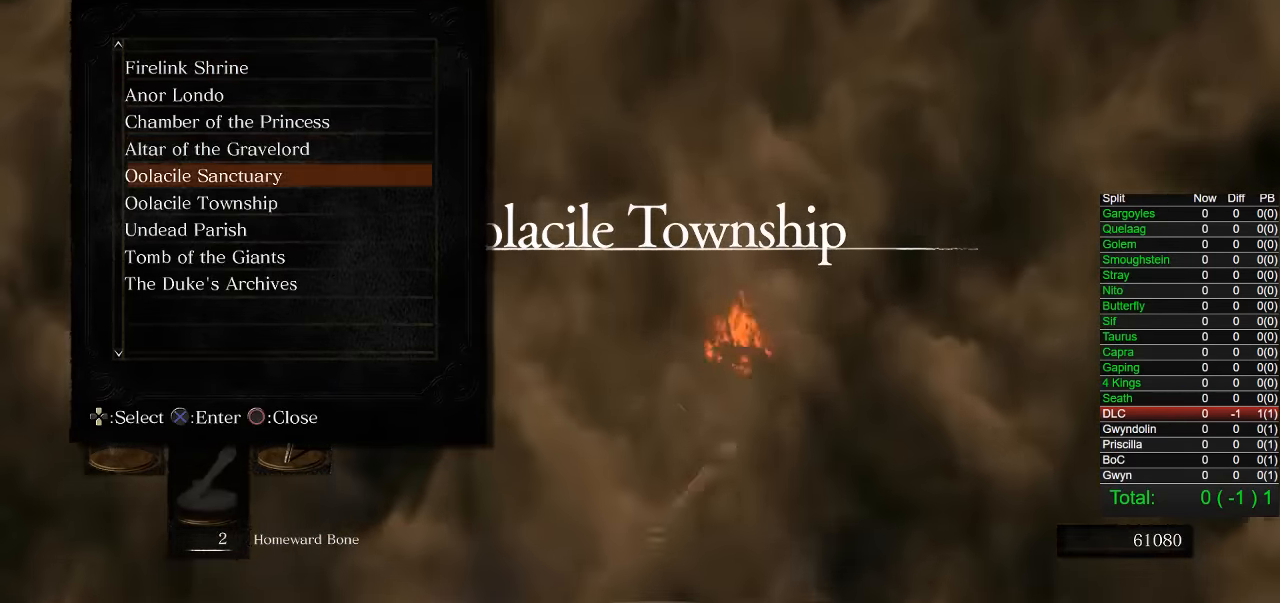
{"buttons": [], "left_stick": "center", "right_stick": "center", "events": [[17, "DPAD_DOWN", "up"], [100, "DPAD_DOWN", "down"], [184, "DPAD_DOWN", "up"], [200, "CROSS", "down"], [300, "CROSS", "up"]]}
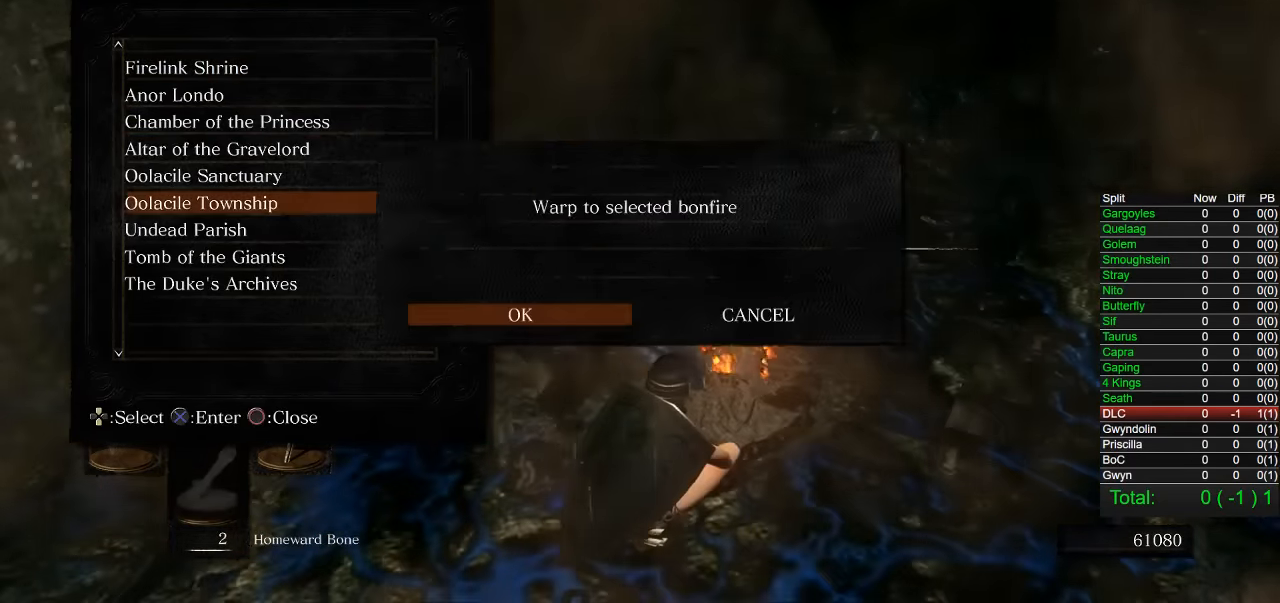
{"buttons": ["CROSS"], "left_stick": "center", "right_stick": "center", "events": [[250, "CROSS", "down"], [367, "CROSS", "up"], [434, "CROSS", "down"]]}